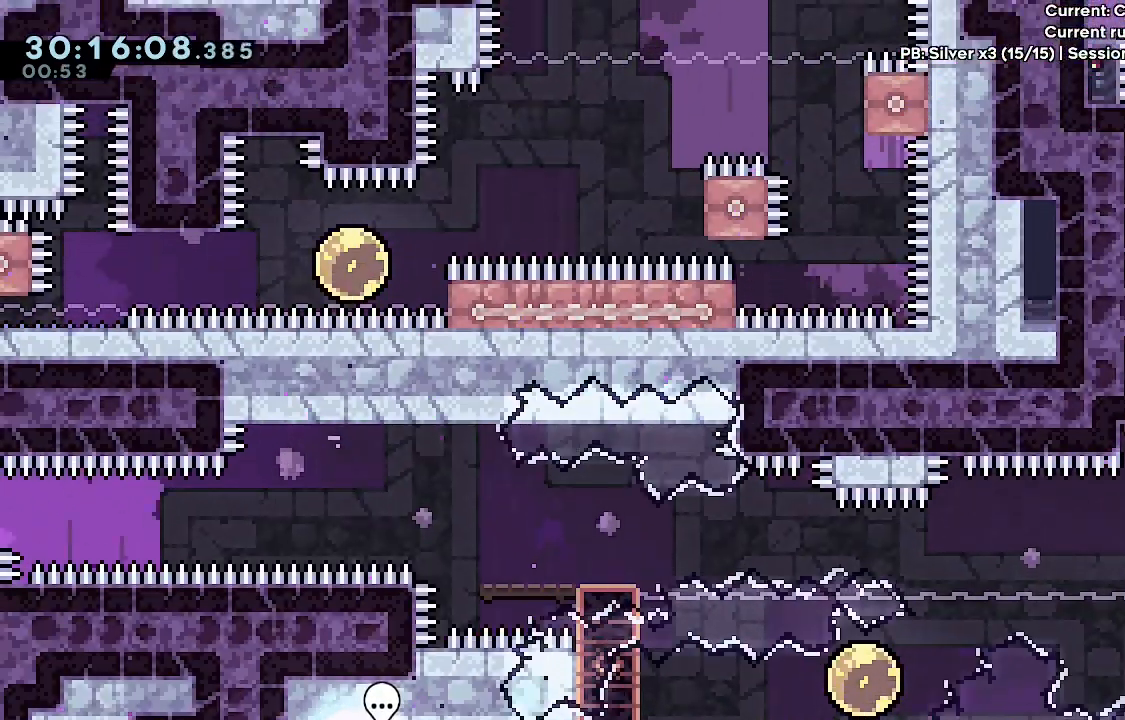
Gameplay with keyboard; each line is a JSON object with the keys held at the frame after it. "events" lists presses ("down") and releases ("up") of "a", "d", "dash", "demo", "grab", "j1", "j2", "s" and "w" between this image and that frame as [ms after this image, input, new state], when the widget could be followed in between. No other keys are recorded. Mouse input is not recorded. Key names are as the overlay labels them; some are game actions (e.g. jump) rather than physical keys.
{"keys": ["d", "grab", "j1"], "events": [[283, "j1", "down"], [333, "grab", "down"], [483, "d", "down"]]}
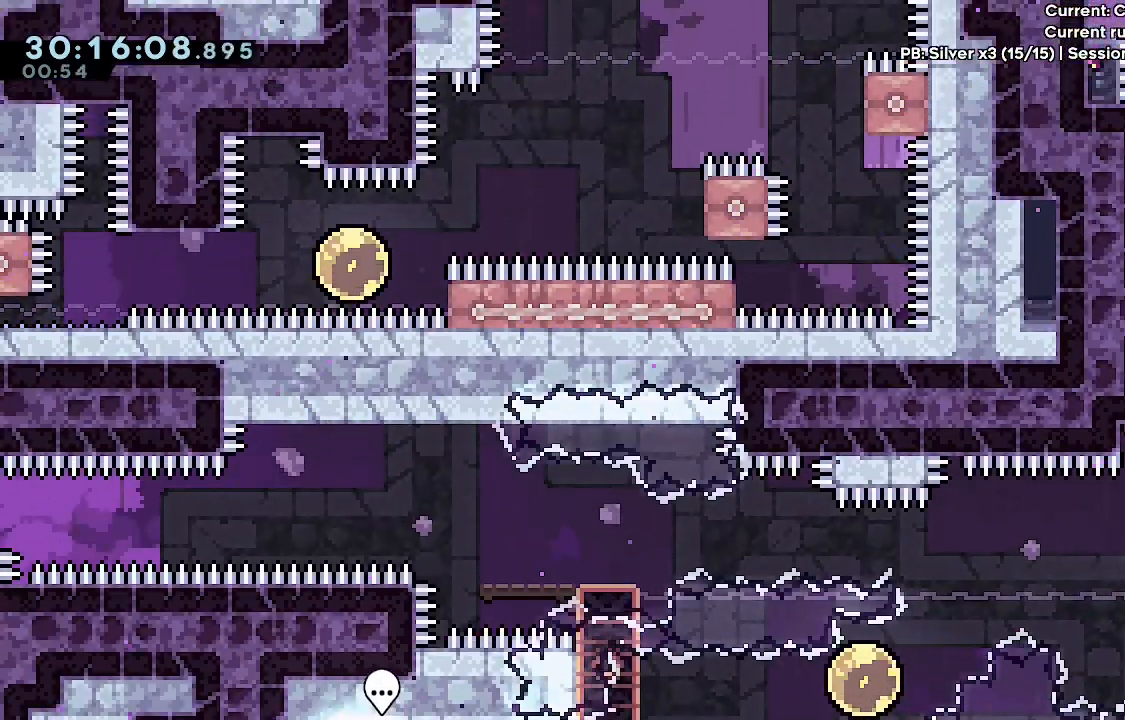
{"keys": [], "events": [[17, "j1", "up"], [67, "j1", "down"], [267, "d", "up"], [300, "grab", "up"], [300, "j1", "up"]]}
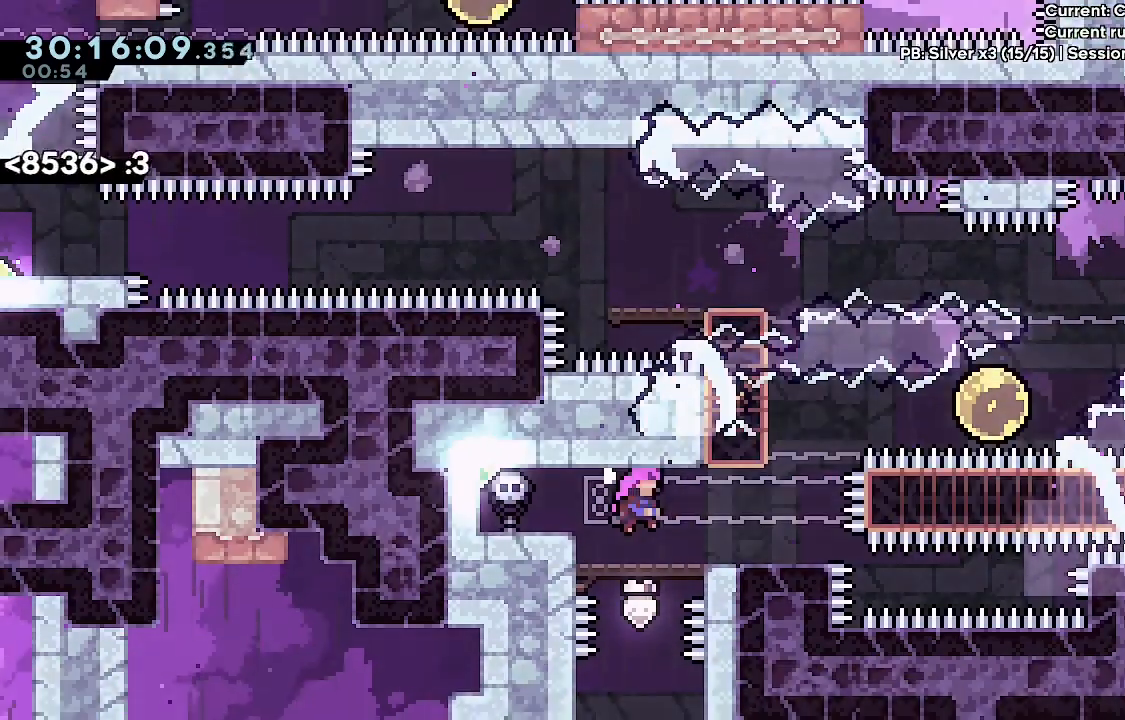
{"keys": ["d"], "events": [[317, "d", "down"]]}
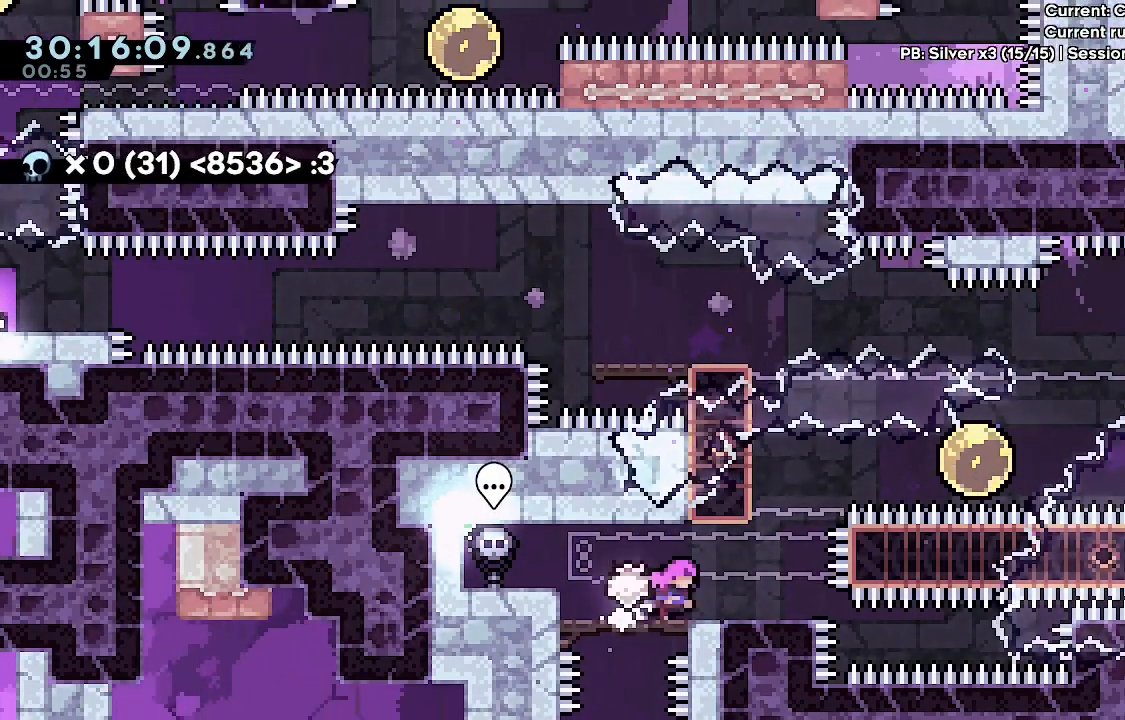
{"keys": ["a", "grab", "j1", "w"], "events": [[250, "d", "up"], [300, "j1", "down"], [383, "grab", "down"], [483, "a", "down"], [483, "w", "down"]]}
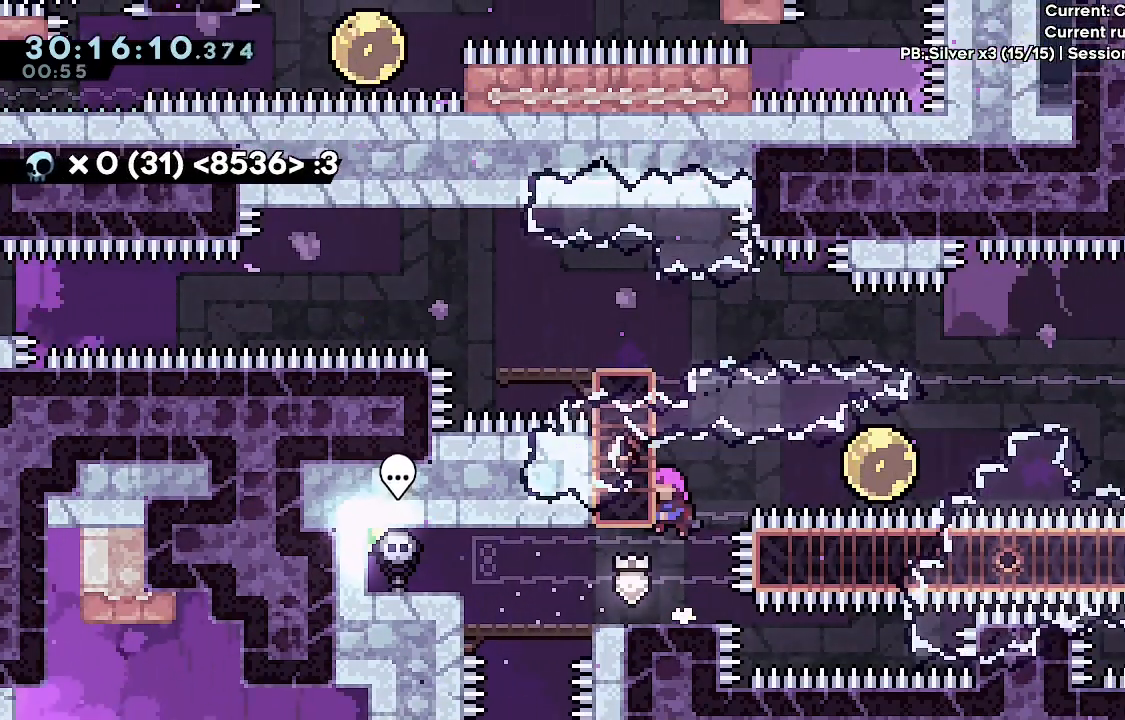
{"keys": ["grab"], "events": [[83, "j1", "up"], [167, "a", "up"], [300, "w", "up"]]}
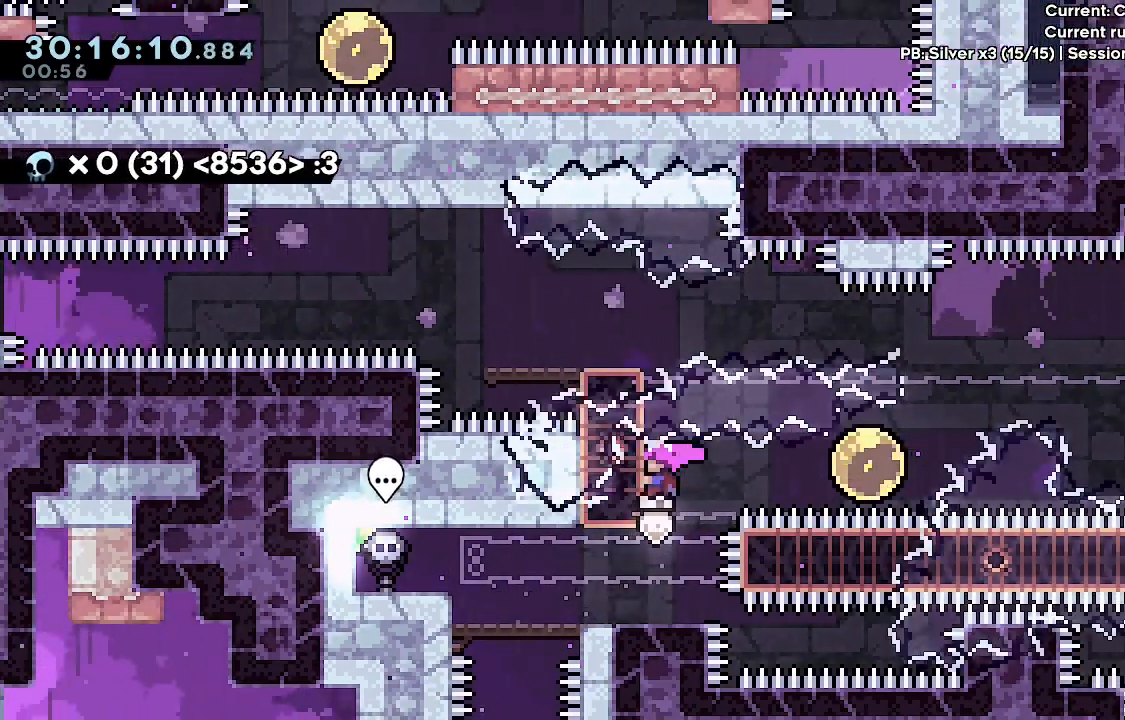
{"keys": ["dash", "grab", "w"], "events": [[133, "d", "down"], [183, "dash", "down"], [317, "d", "up"], [317, "dash", "up"], [417, "dash", "down"], [417, "w", "down"]]}
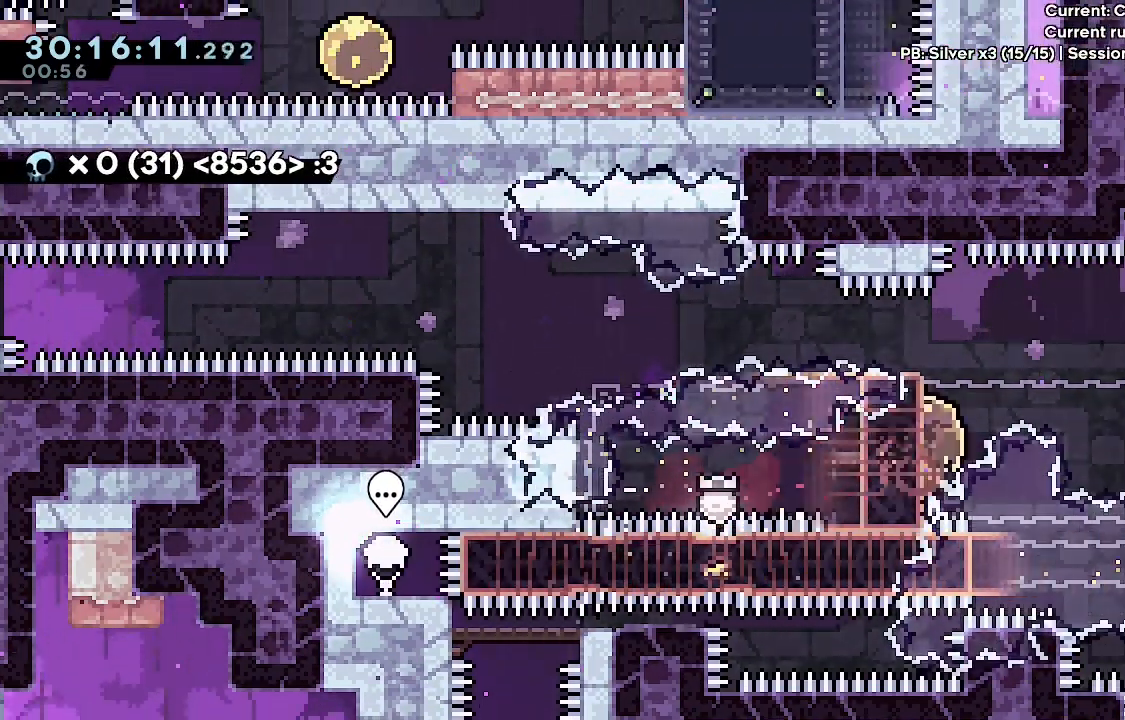
{"keys": ["a", "grab", "j1"], "events": [[67, "w", "up"], [100, "dash", "up"], [150, "a", "down"], [150, "dash", "down"], [150, "s", "down"], [300, "dash", "up"], [333, "j1", "down"], [333, "s", "up"]]}
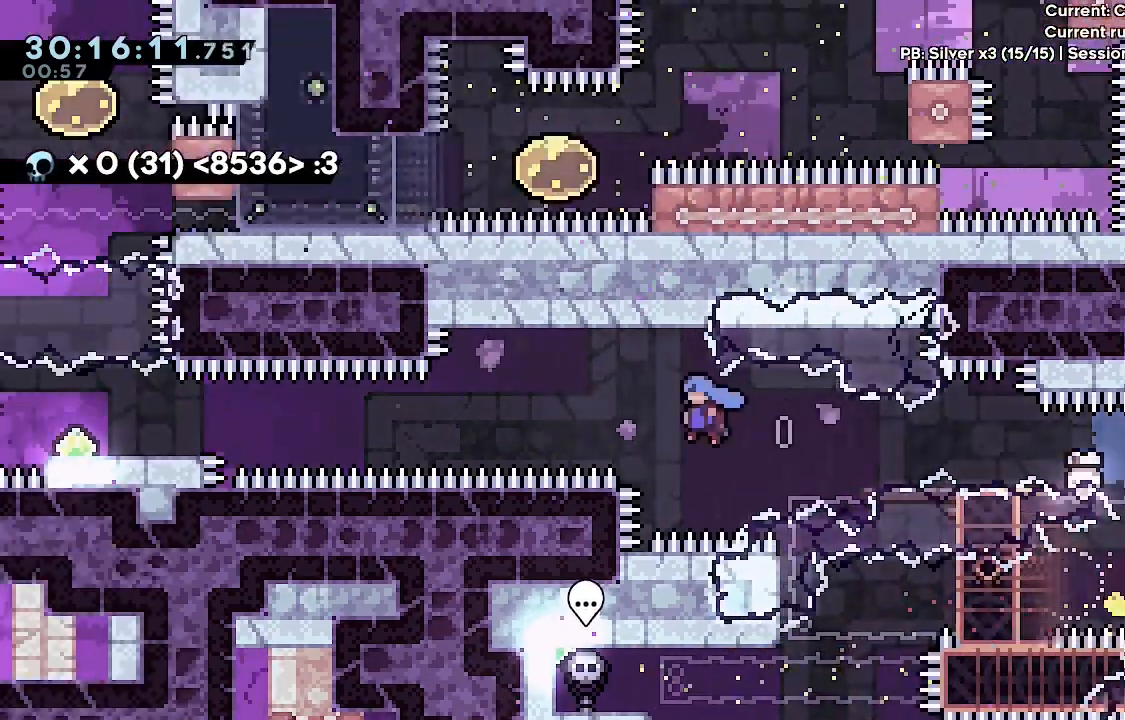
{"keys": ["a", "grab"], "events": [[217, "j1", "up"], [317, "dash", "down"], [317, "s", "down"], [500, "dash", "up"], [500, "s", "up"]]}
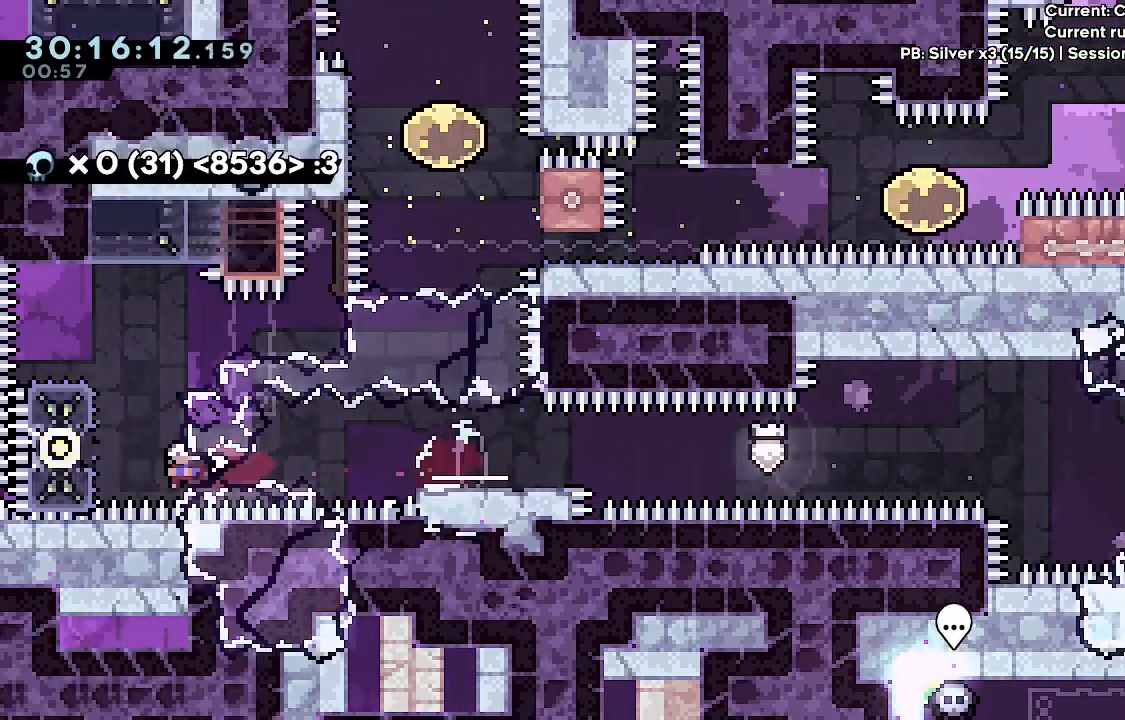
{"keys": ["a", "grab", "j1"], "events": [[133, "j1", "down"]]}
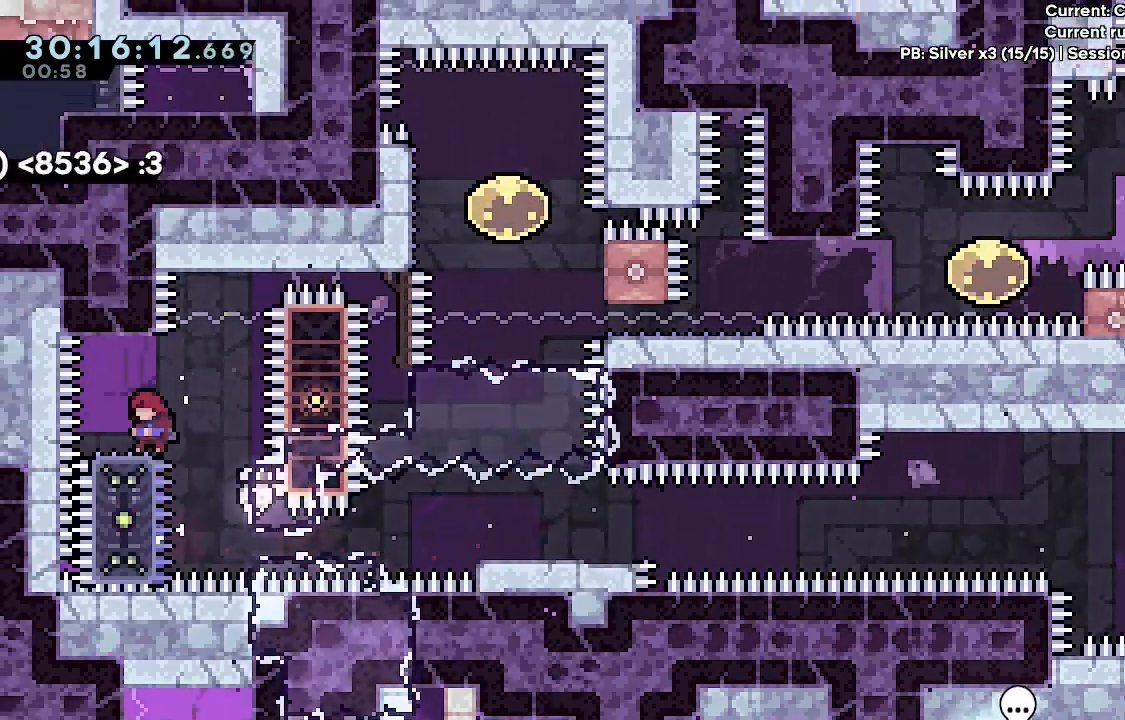
{"keys": ["d", "dash"], "events": [[50, "a", "up"], [50, "grab", "up"], [50, "j1", "up"], [150, "d", "down"], [200, "dash", "down"], [200, "j1", "down"], [483, "j1", "up"]]}
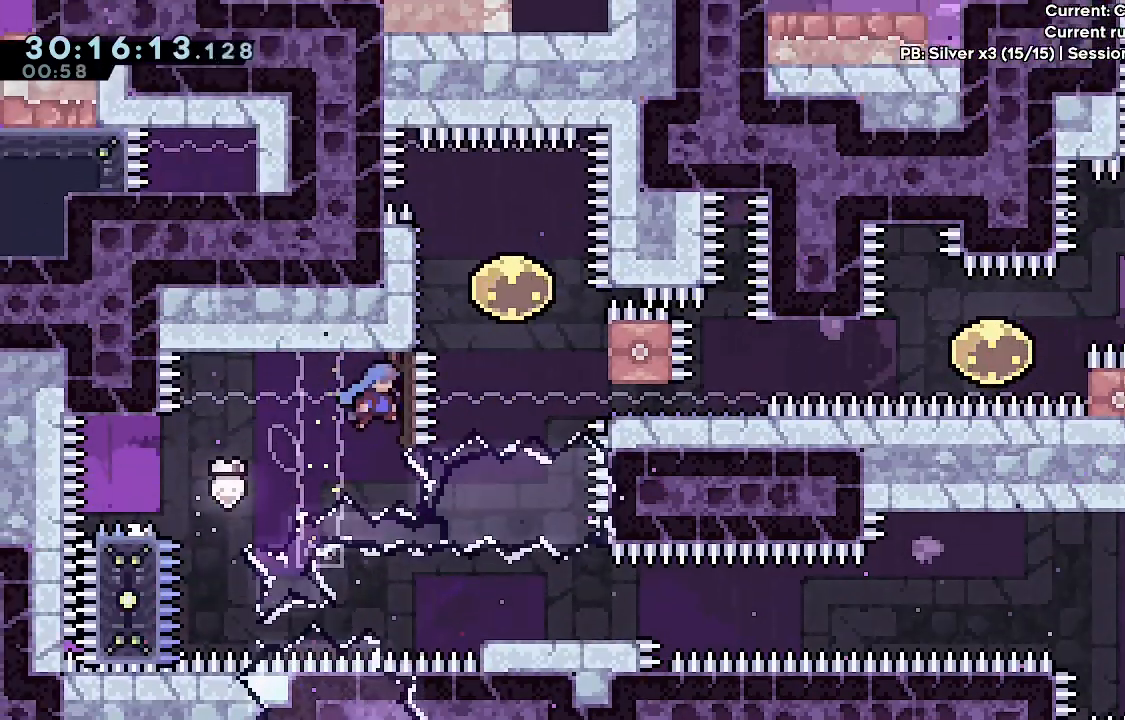
{"keys": ["a", "grab"], "events": [[17, "dash", "up"], [67, "j1", "down"], [267, "j1", "up"], [267, "s", "down"], [300, "dash", "down"], [450, "grab", "down"], [450, "s", "up"], [500, "a", "down"], [500, "d", "up"], [500, "dash", "up"]]}
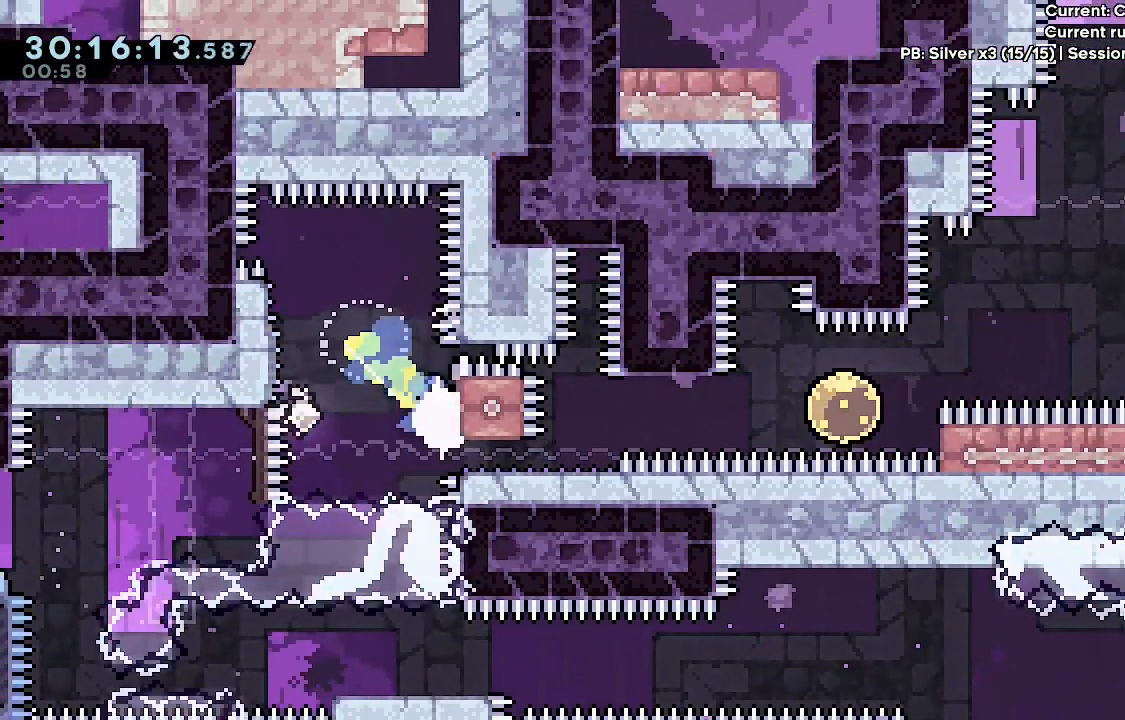
{"keys": ["a", "grab"], "events": []}
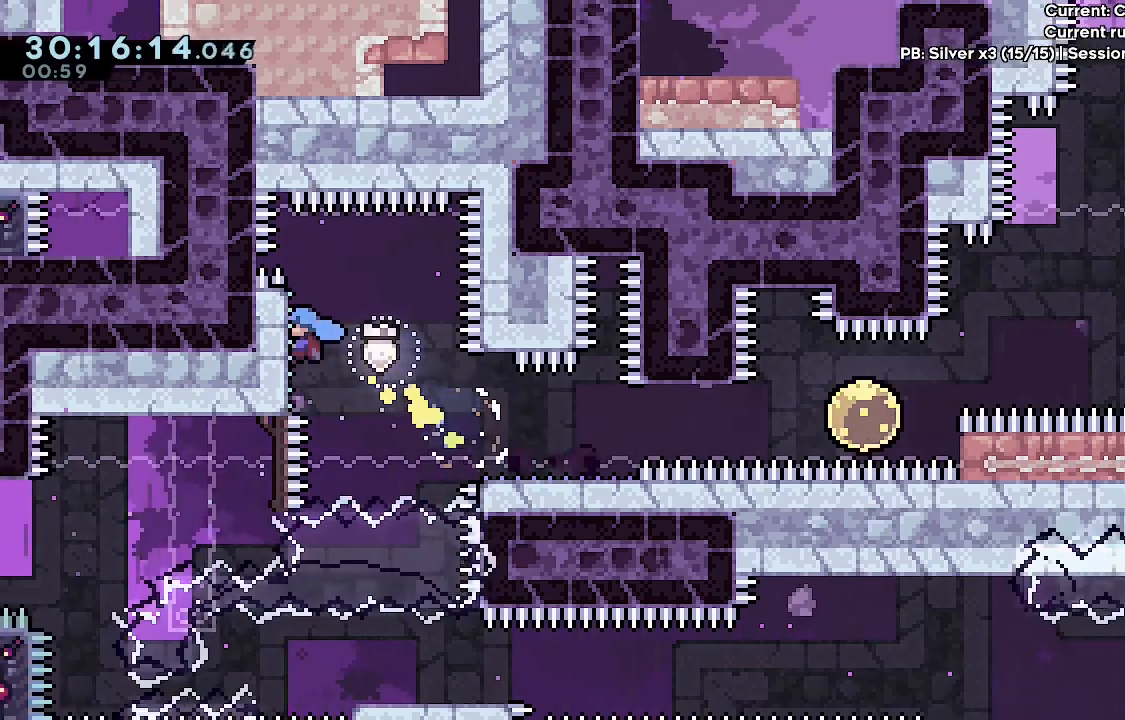
{"keys": ["grab"], "events": [[17, "a", "up"], [150, "d", "down"], [150, "j1", "down"], [250, "j1", "up"], [300, "d", "up"]]}
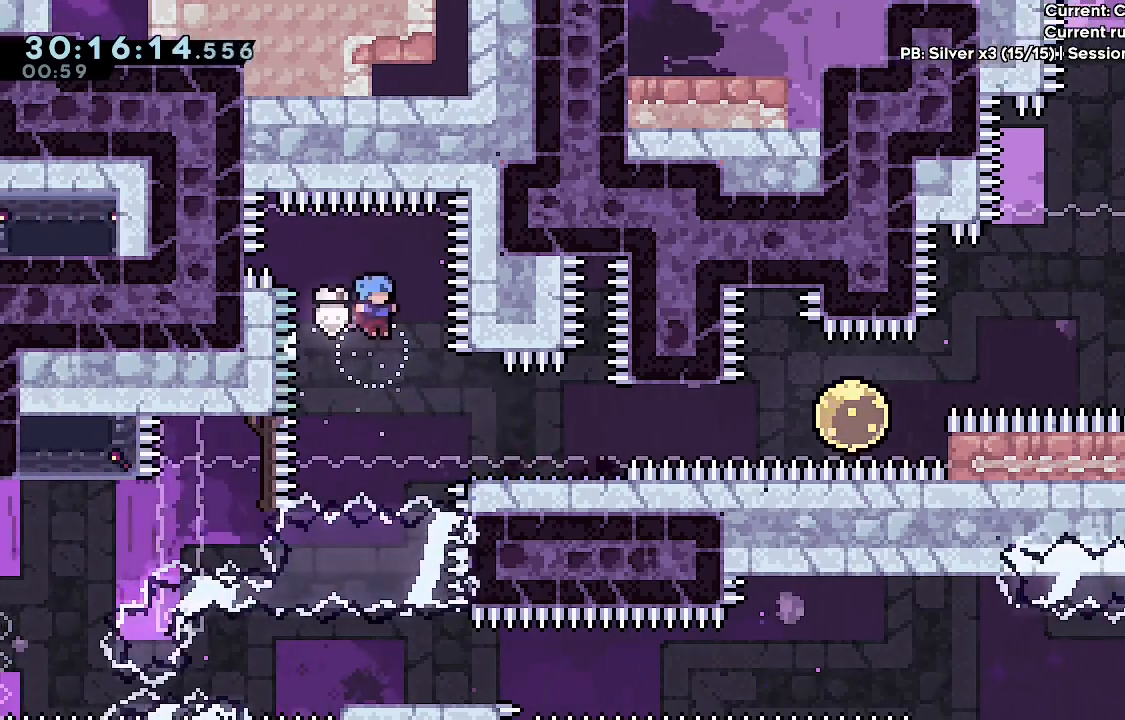
{"keys": ["d", "grab", "j1"], "events": [[67, "d", "down"], [67, "s", "down"], [117, "dash", "down"], [267, "dash", "up"], [300, "s", "up"], [350, "j1", "down"]]}
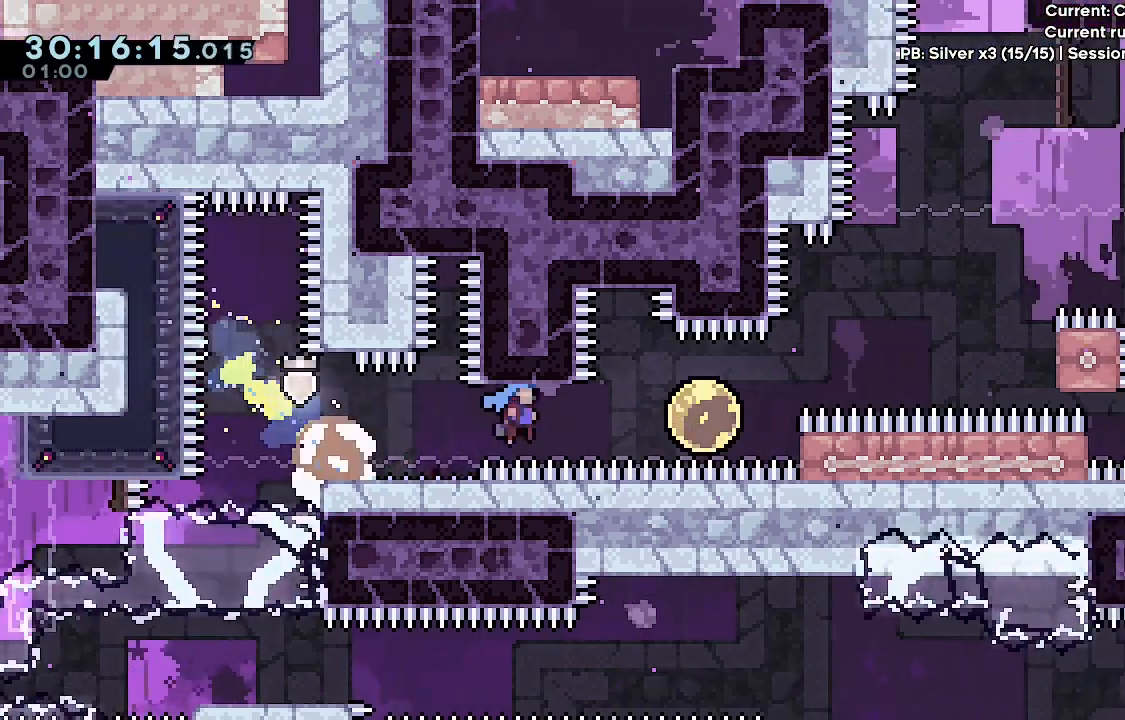
{"keys": ["d", "grab", "j1"], "events": [[133, "j1", "up"], [183, "dash", "down"], [283, "dash", "up"], [317, "j1", "down"]]}
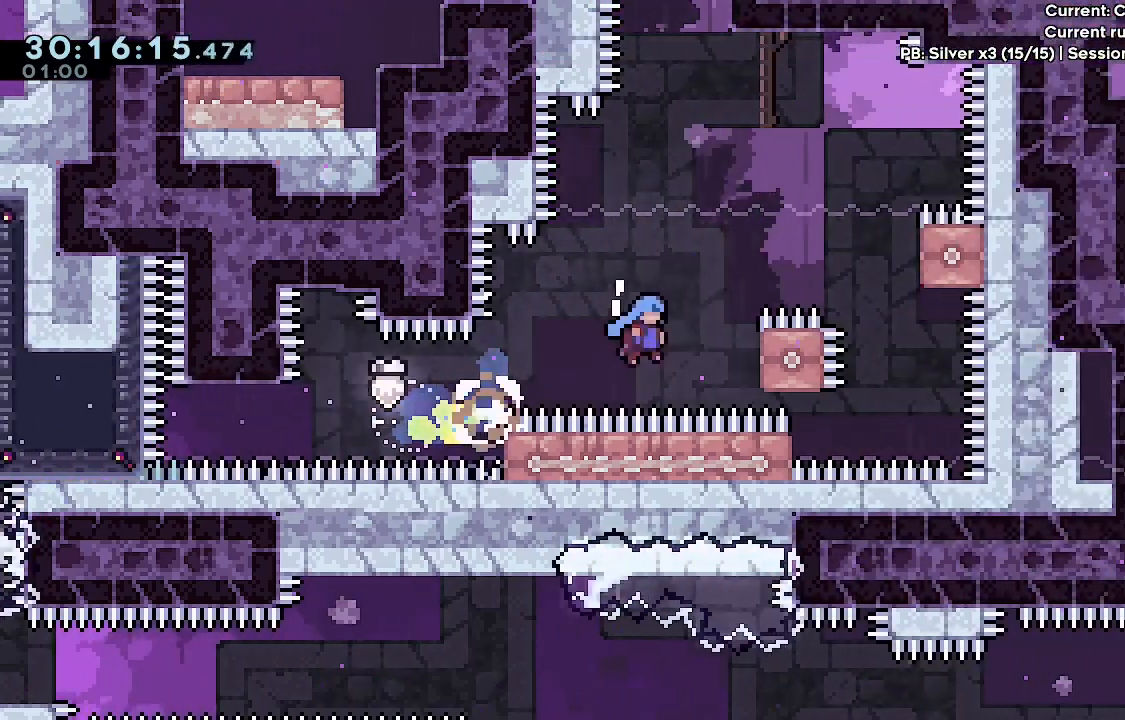
{"keys": ["d", "grab"], "events": [[50, "j1", "up"], [150, "j1", "down"], [483, "j1", "up"]]}
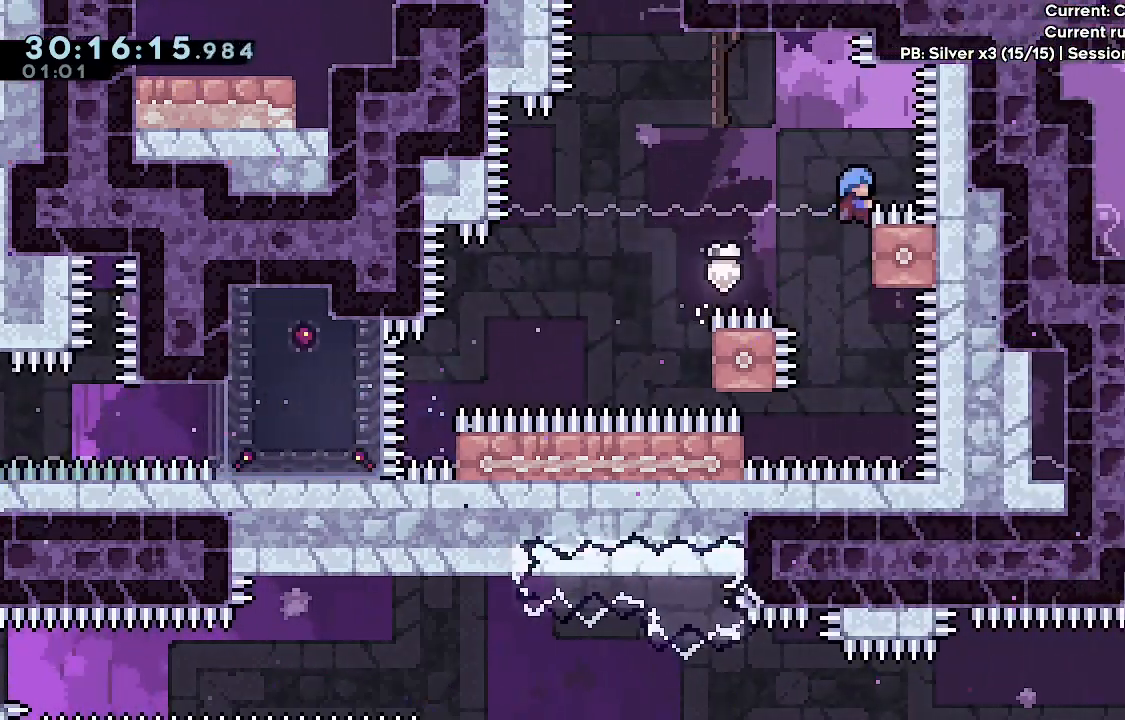
{"keys": ["a"], "events": [[17, "a", "down"], [17, "d", "up"], [67, "j1", "down"], [450, "grab", "up"], [500, "j1", "up"]]}
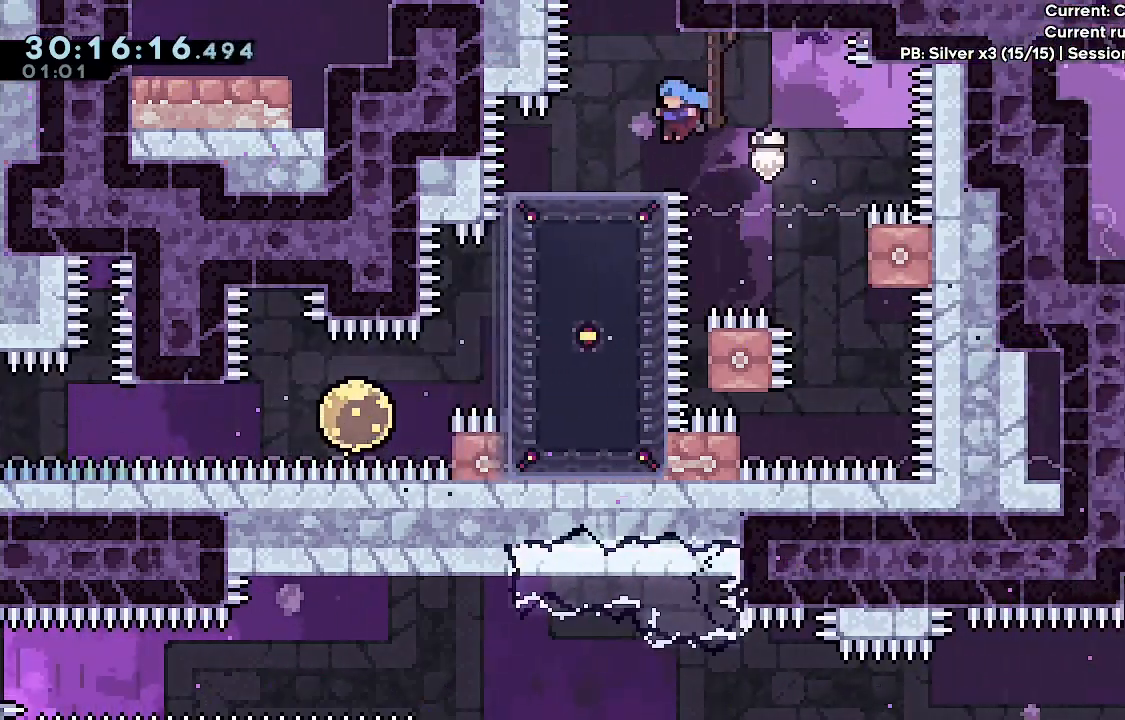
{"keys": ["d"], "events": [[83, "j1", "down"], [133, "grab", "down"], [233, "a", "up"], [233, "d", "down"], [467, "grab", "up"], [467, "j1", "up"]]}
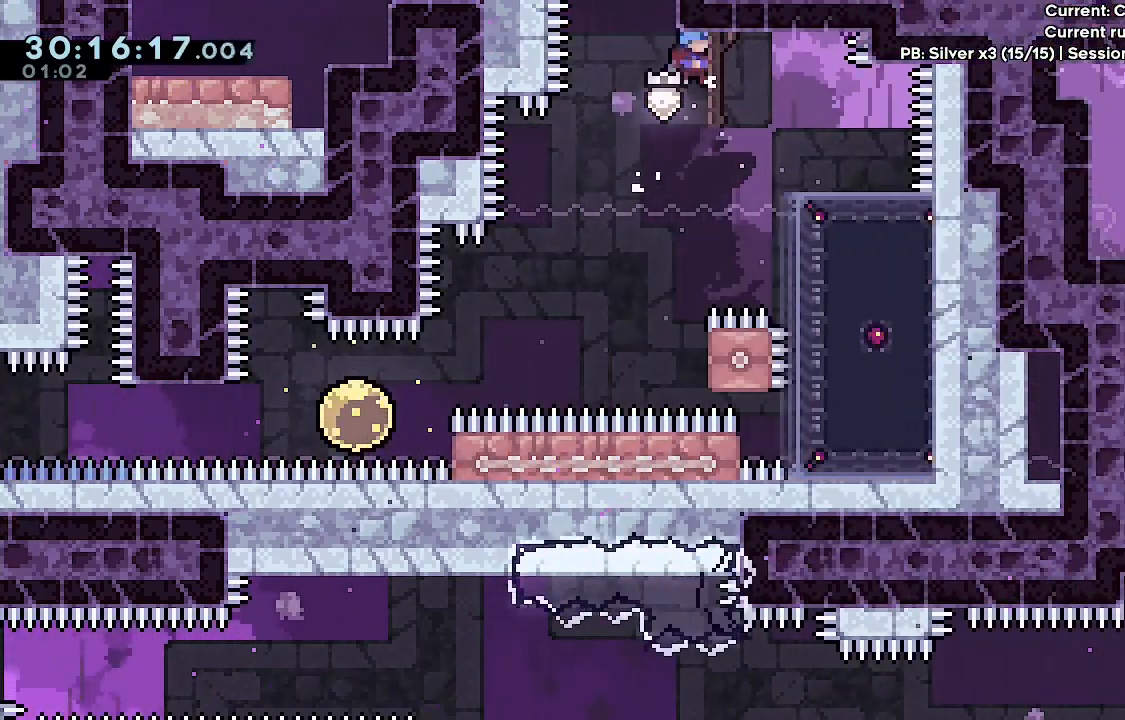
{"keys": [], "events": [[17, "d", "up"], [67, "j1", "down"], [483, "j1", "up"]]}
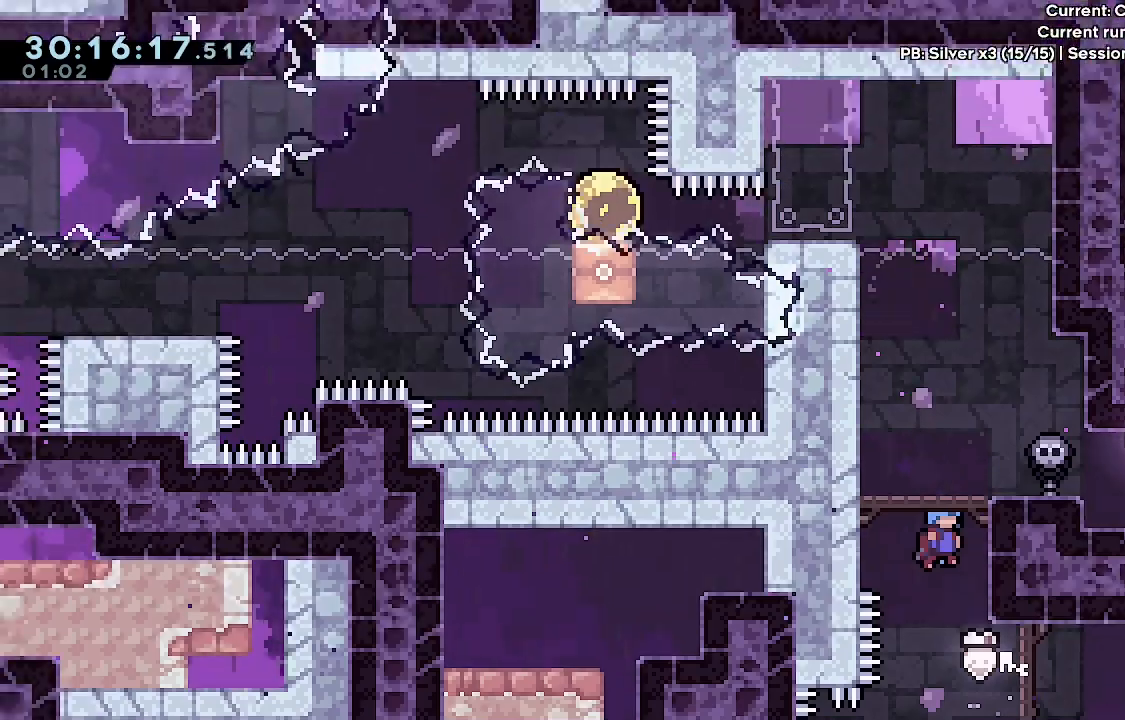
{"keys": ["a", "grab"], "events": [[117, "a", "down"], [167, "grab", "down"]]}
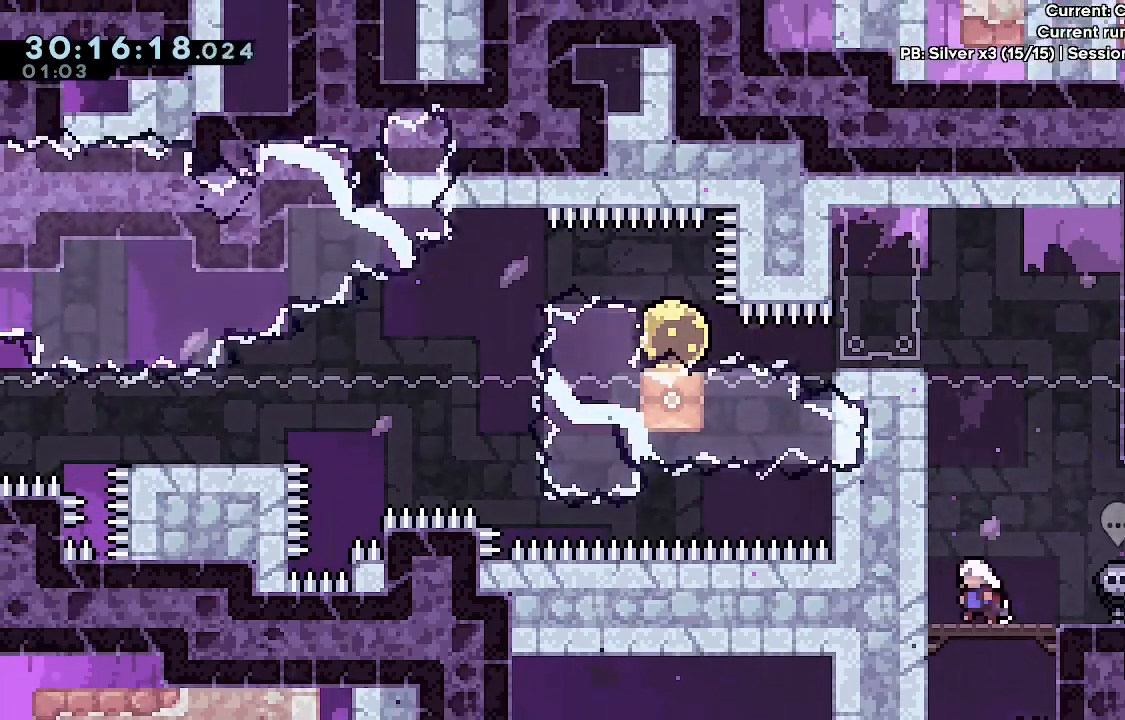
{"keys": ["a", "grab"], "events": [[133, "j1", "down"], [283, "j1", "up"], [367, "j1", "down"], [467, "j1", "up"]]}
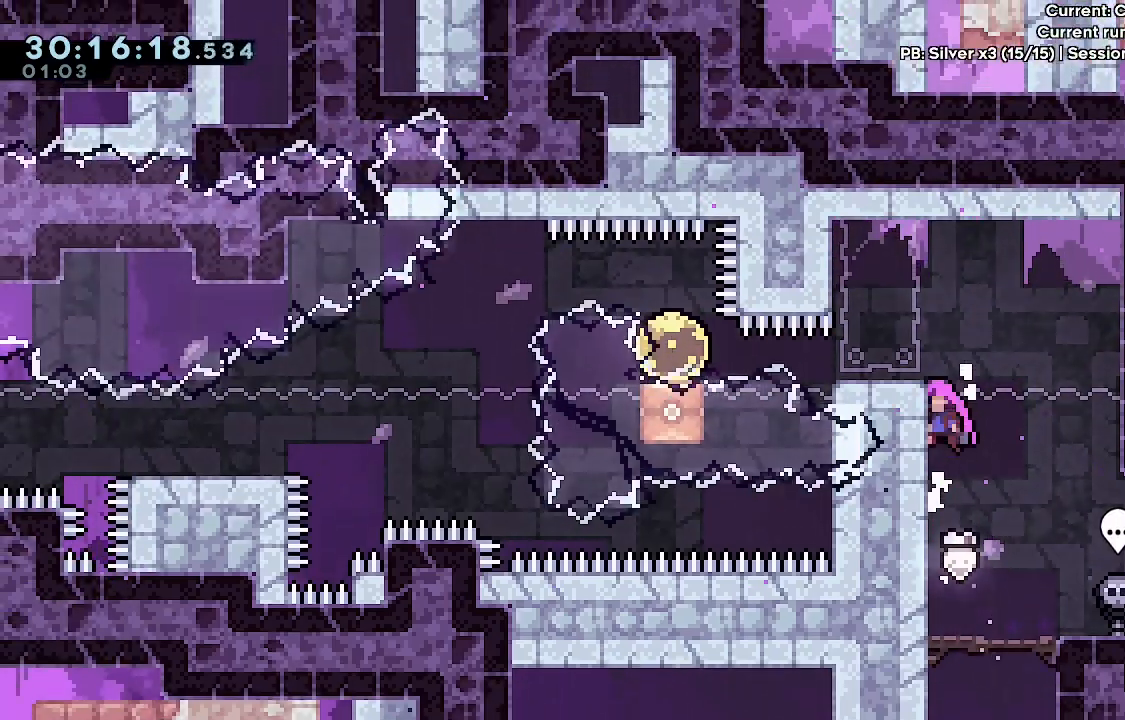
{"keys": ["a"], "events": [[17, "j1", "down"], [200, "grab", "up"], [200, "j1", "up"], [300, "a", "up"], [483, "a", "down"]]}
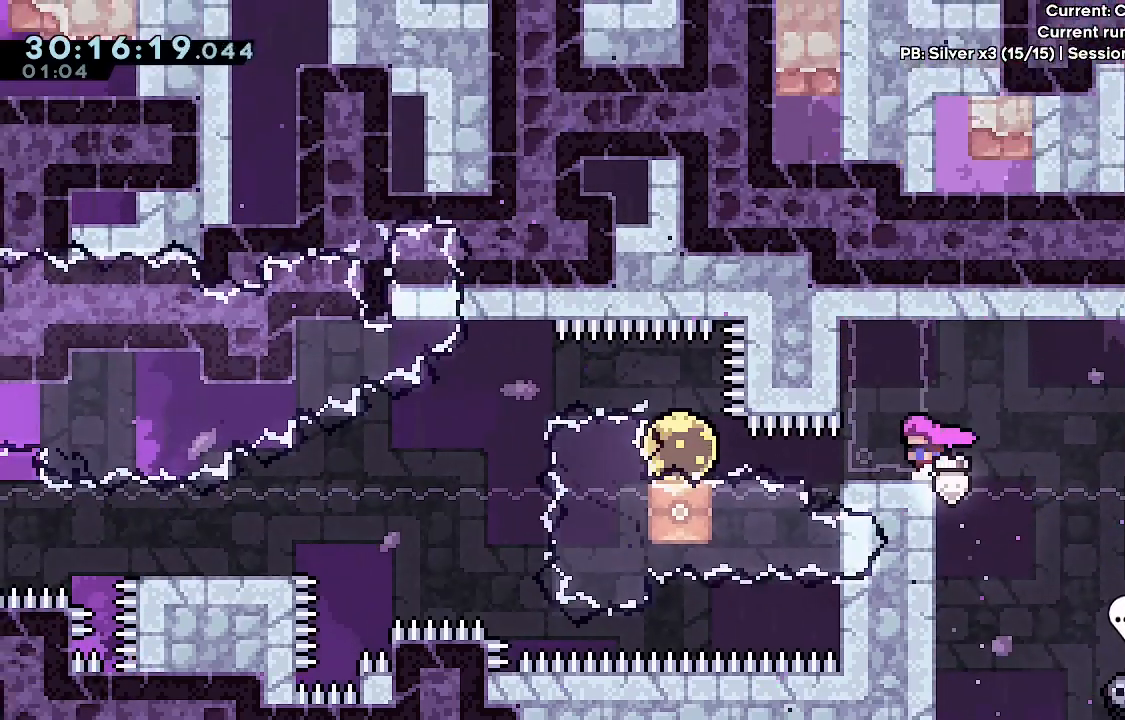
{"keys": [], "events": [[17, "grab", "down"], [17, "j1", "down"], [167, "j1", "up"], [267, "j1", "down"], [450, "a", "up"], [450, "grab", "up"], [450, "j1", "up"]]}
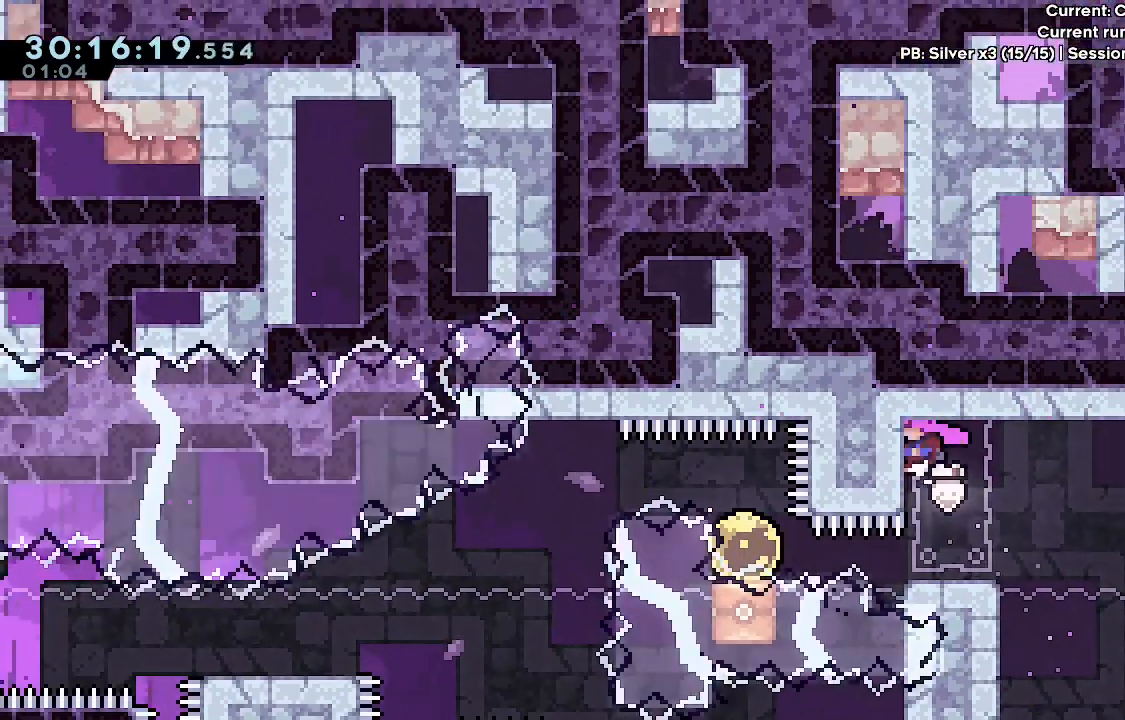
{"keys": [], "events": [[283, "dash", "down"], [417, "dash", "up"]]}
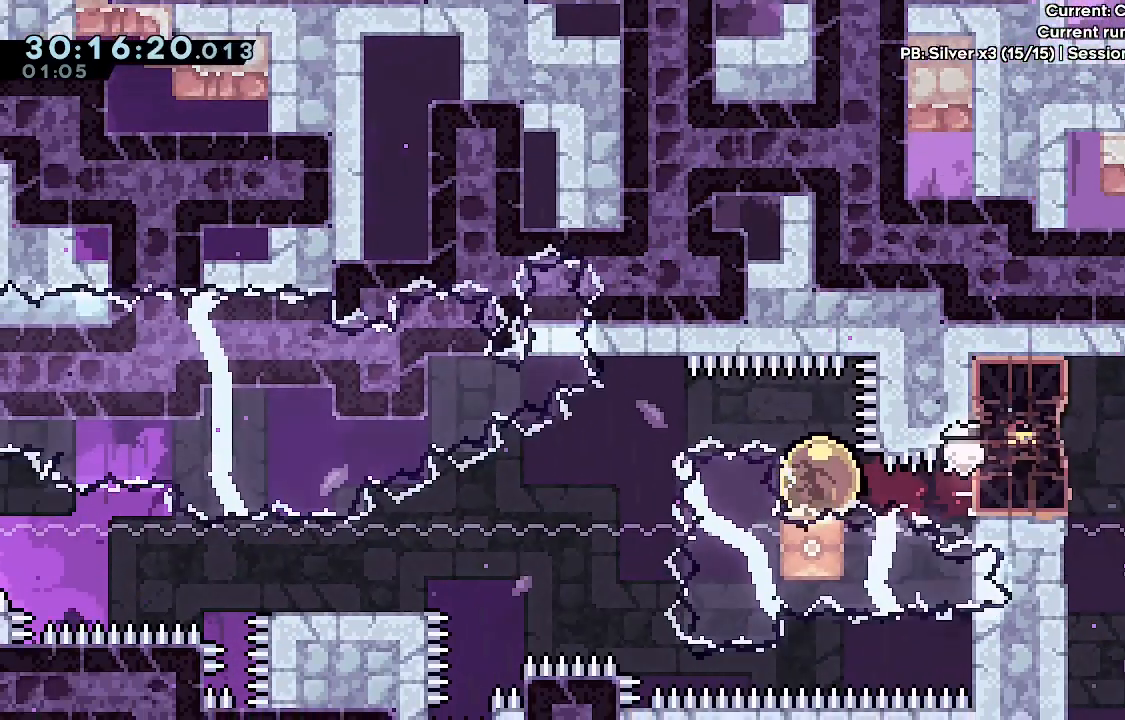
{"keys": ["a", "dash", "s"], "events": [[17, "dash", "down"], [17, "s", "down"], [150, "dash", "up"], [150, "s", "up"], [383, "s", "down"], [433, "a", "down"], [433, "dash", "down"]]}
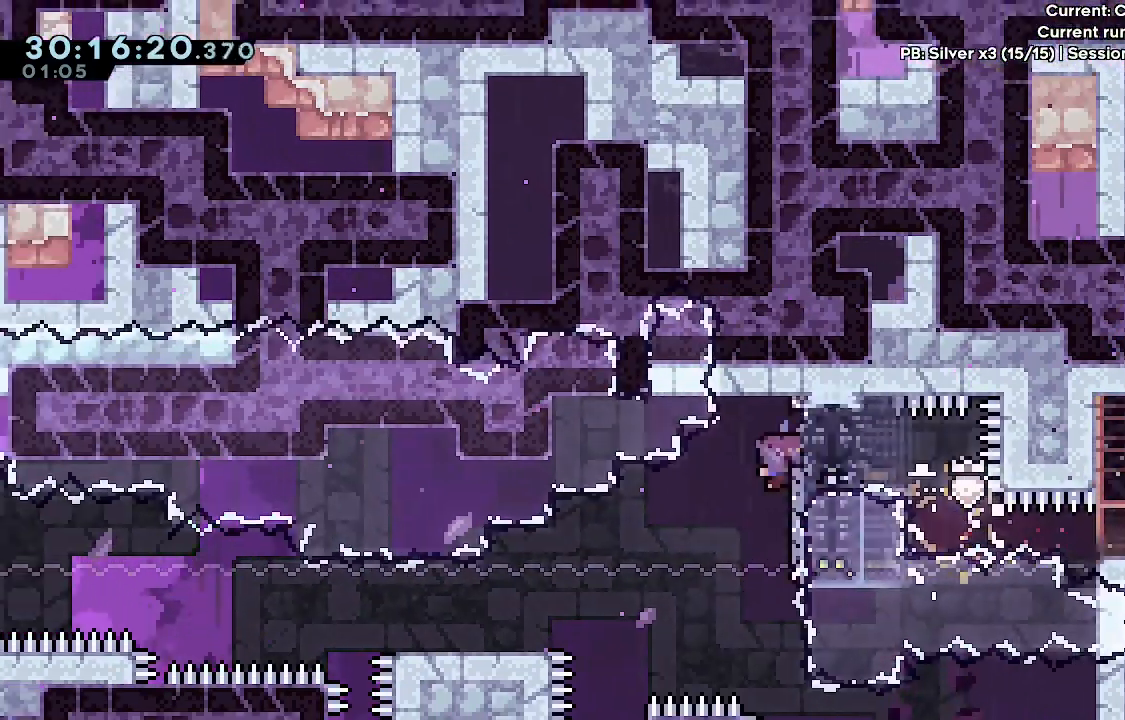
{"keys": ["j1"], "events": [[33, "s", "up"], [67, "dash", "up"], [217, "j1", "down"], [500, "a", "up"]]}
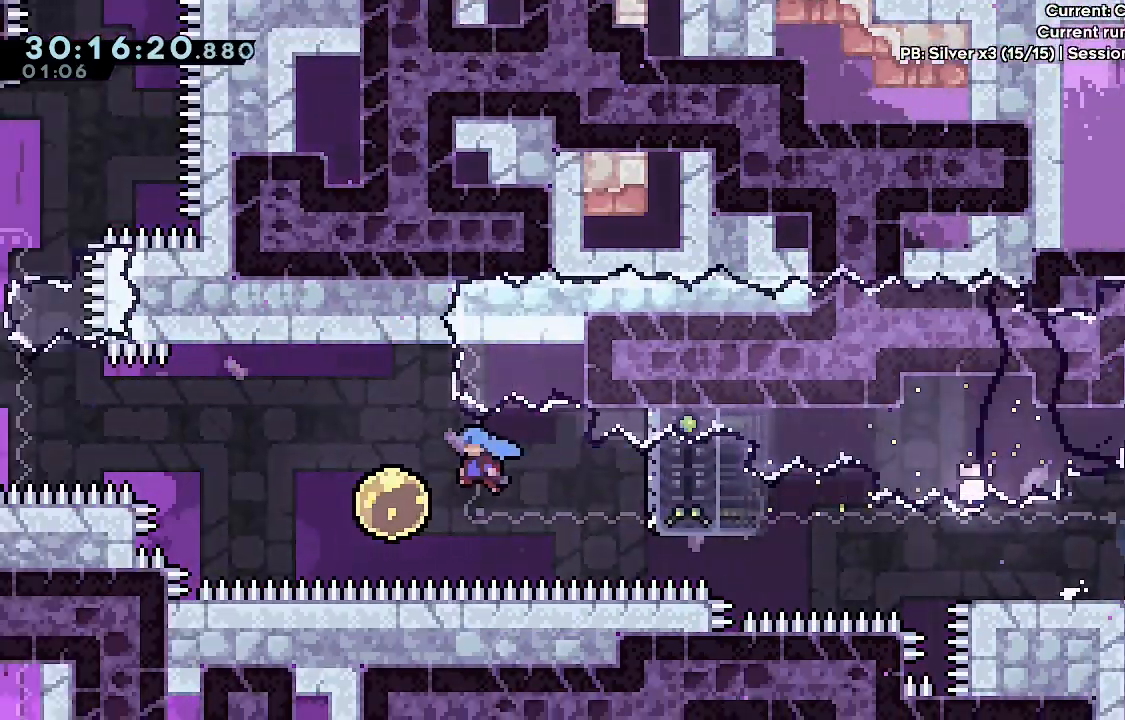
{"keys": ["a", "j1"], "events": [[50, "d", "down"], [50, "j1", "up"], [83, "dash", "down"], [183, "a", "down"], [183, "d", "up"], [183, "dash", "up"], [233, "j1", "down"]]}
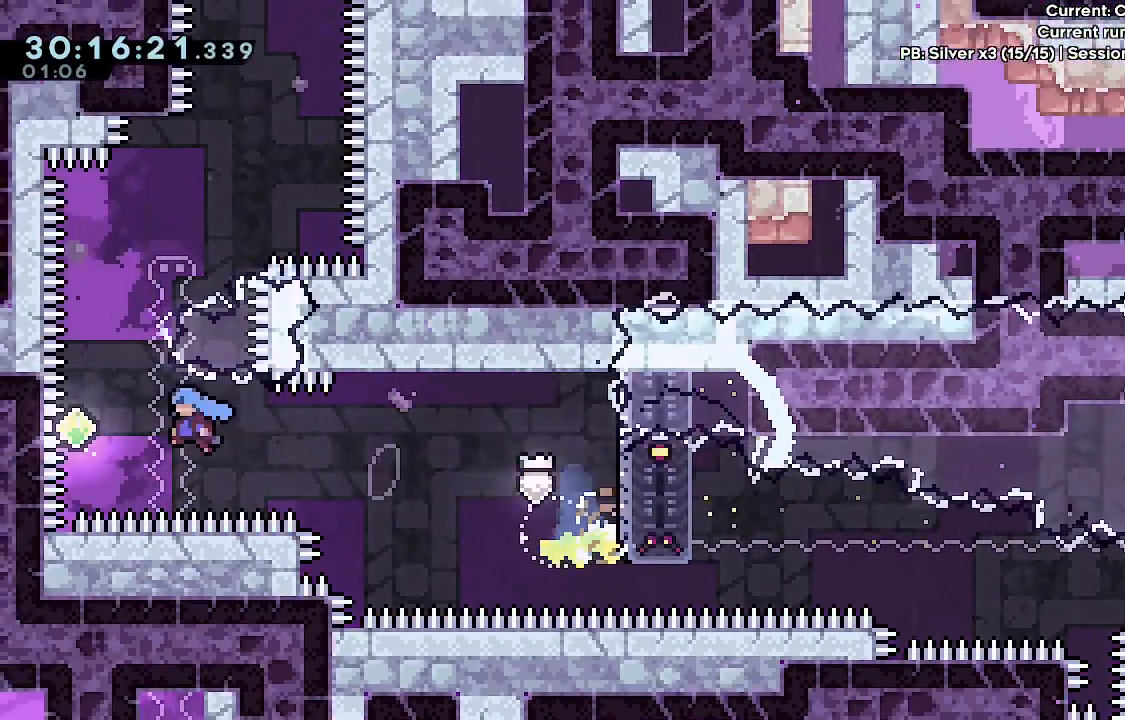
{"keys": ["d"], "events": [[17, "a", "up"], [50, "j1", "up"], [50, "w", "down"], [100, "dash", "down"], [250, "dash", "up"], [283, "d", "down"], [333, "w", "up"]]}
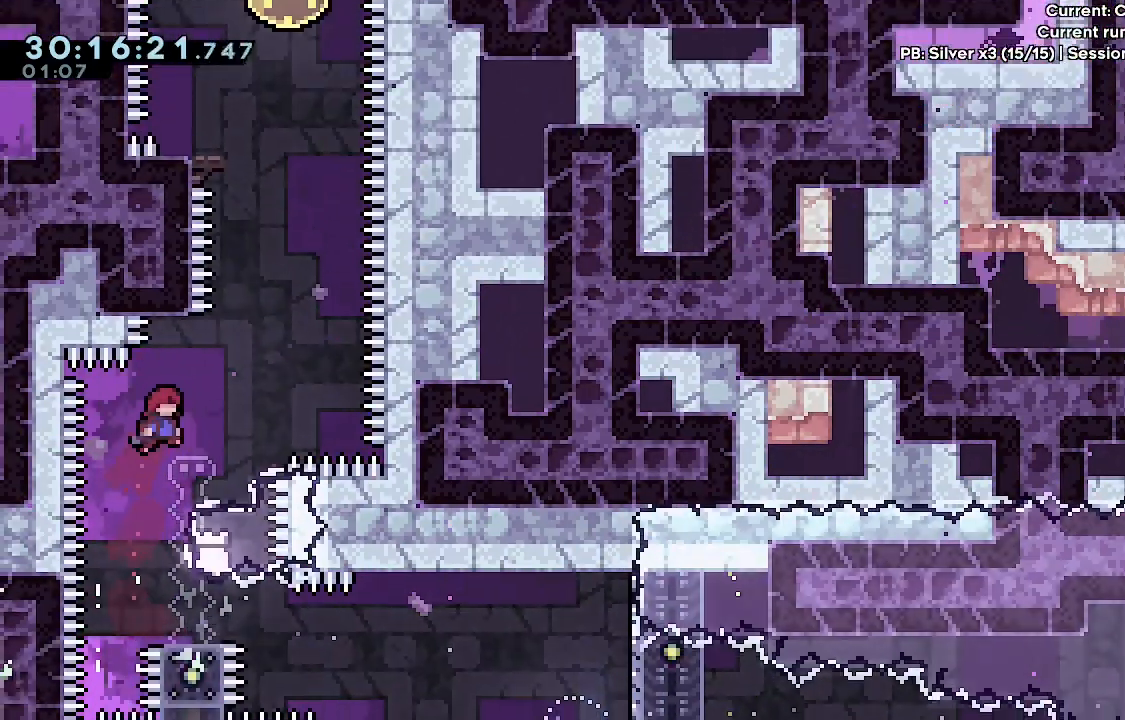
{"keys": ["a", "j1"], "events": [[167, "j1", "down"], [217, "a", "down"], [267, "d", "up"]]}